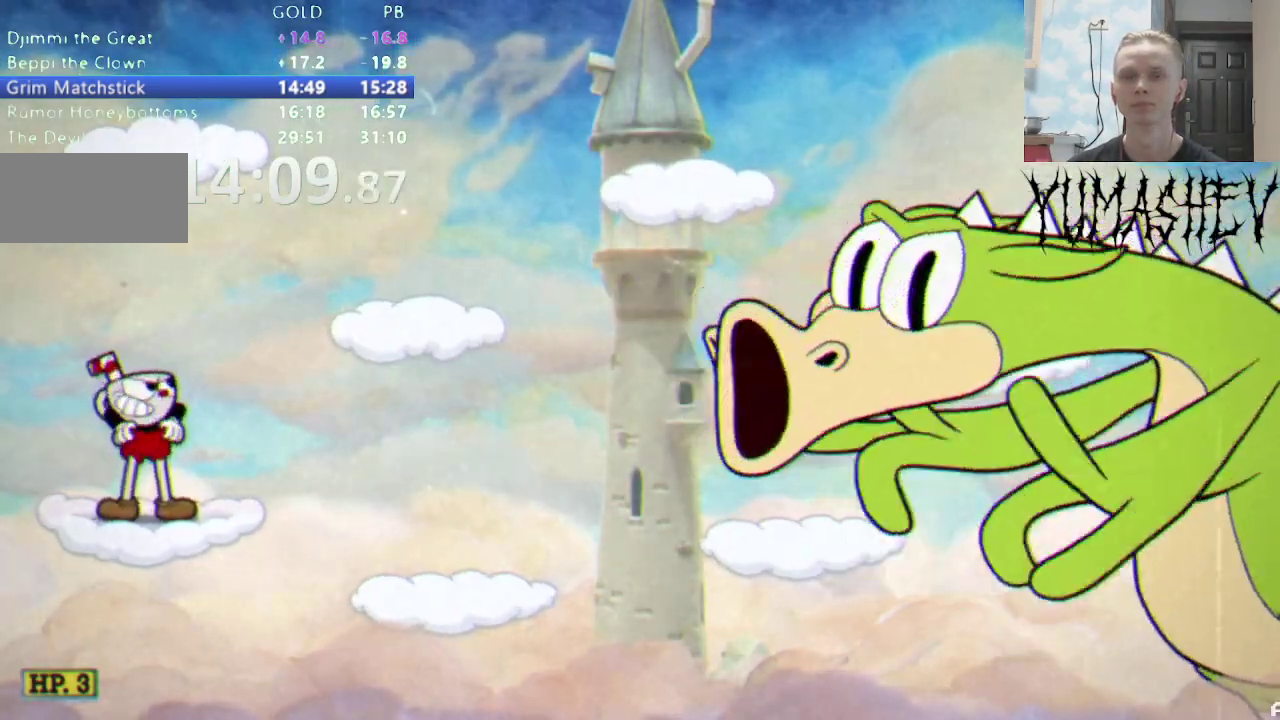
Gameplay with a controller (Nintendo layout); each line is a JSON object with the inputs held at the frame after it. "events" lists button and stick changes between this image and that frame as [ms after this image, input, new state], when the widget could be followed in between. Not read: B DPAD_RIGHT L3 R1 R3.
{"buttons": ["DPAD_UP"], "events": [[100, "DPAD_UP", "down"]]}
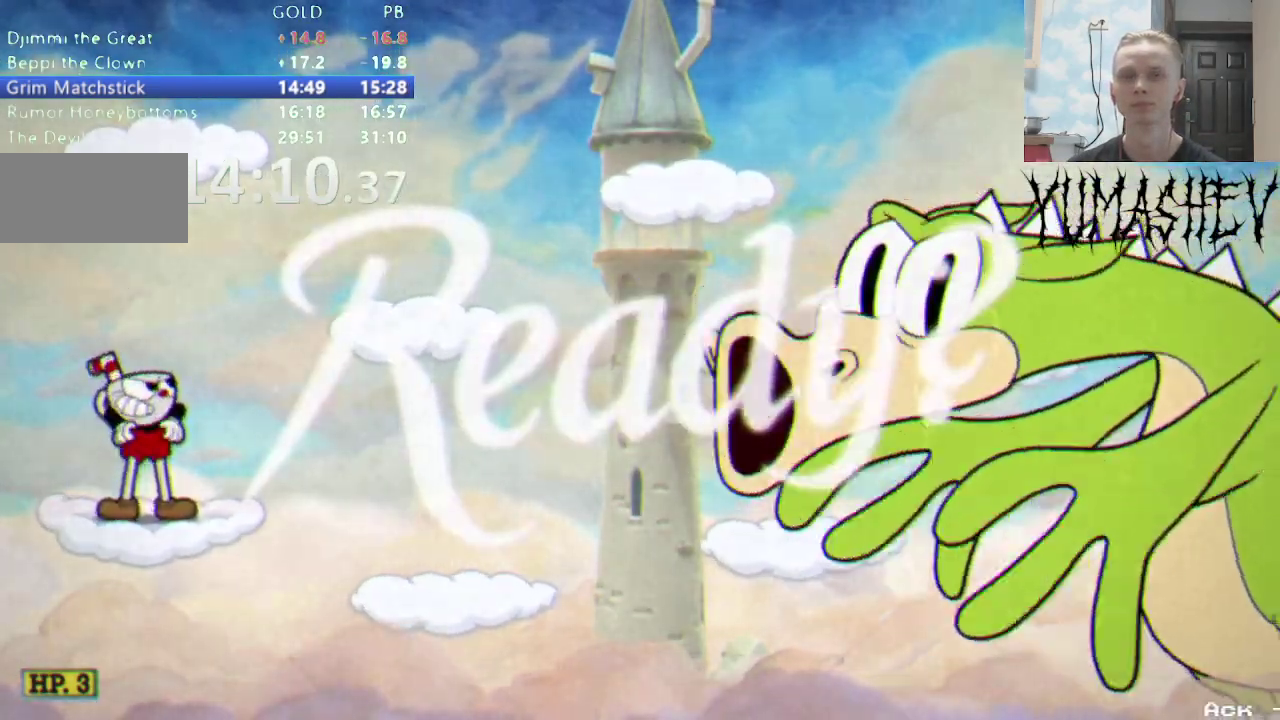
{"buttons": ["DPAD_UP"], "events": []}
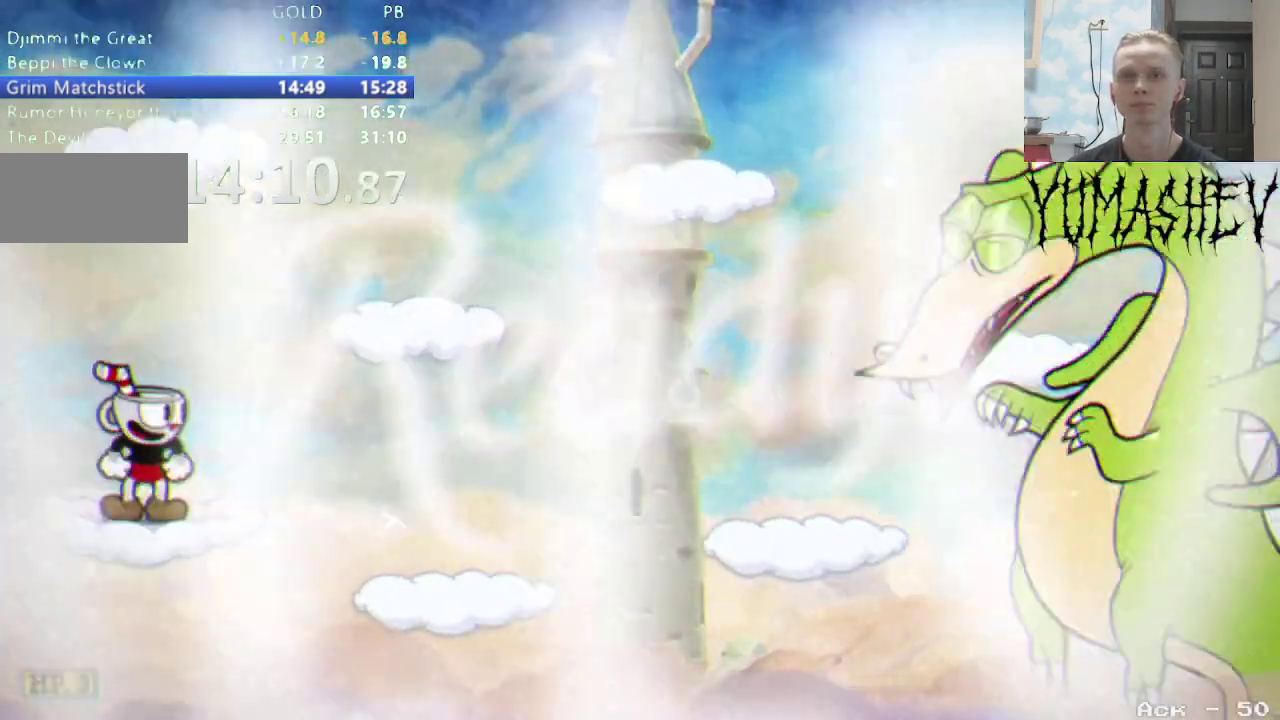
{"buttons": ["DPAD_UP"], "events": []}
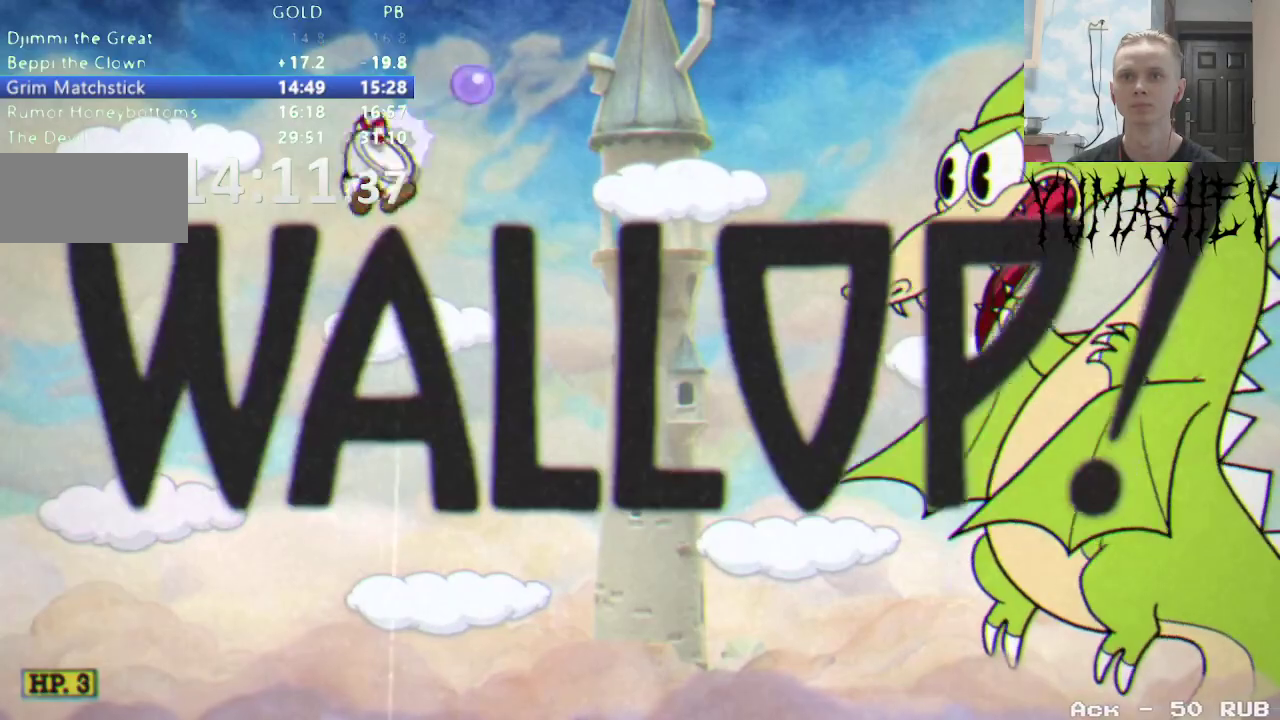
{"buttons": ["DPAD_UP"], "events": []}
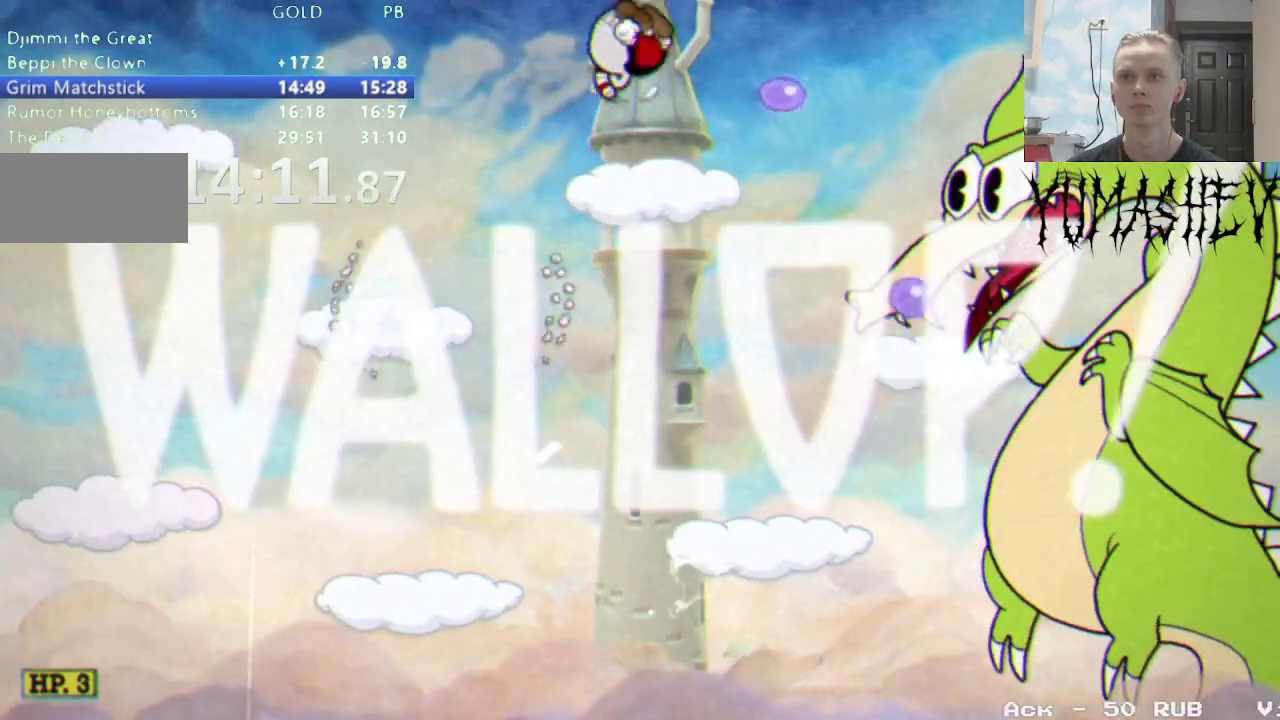
{"buttons": ["L1"], "events": [[100, "DPAD_UP", "up"], [500, "L1", "down"]]}
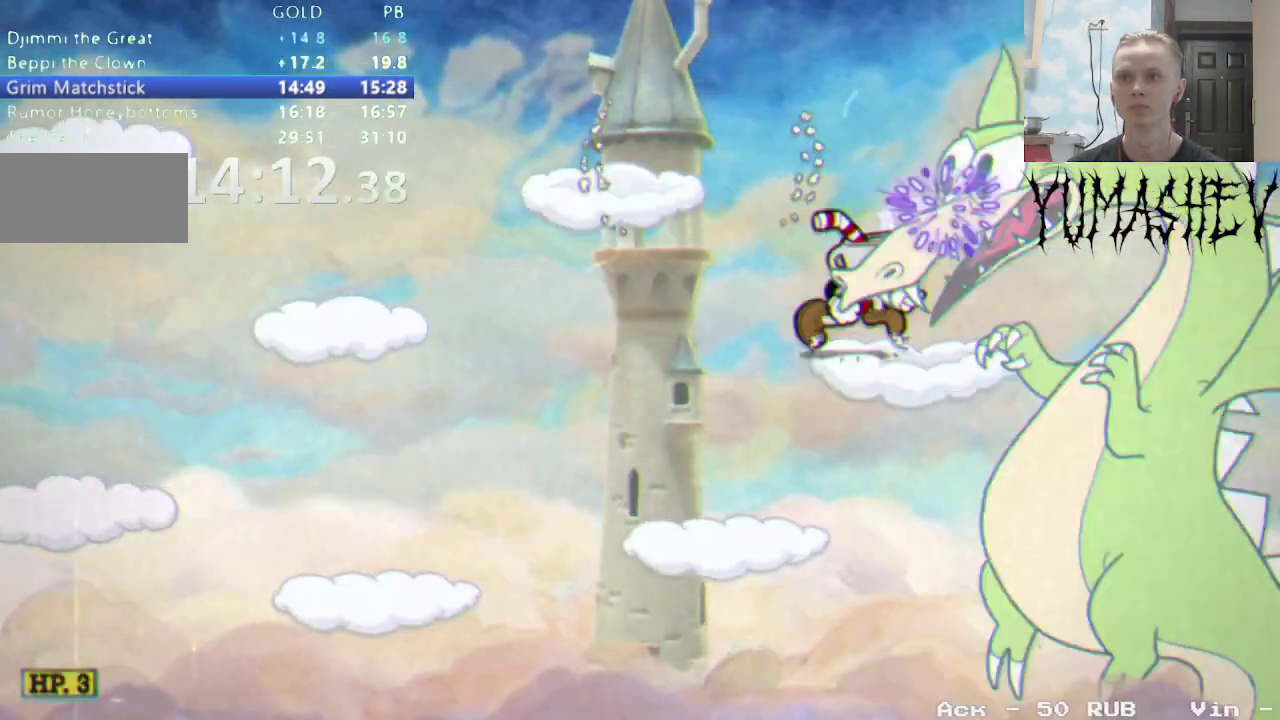
{"buttons": [], "events": [[117, "L1", "up"]]}
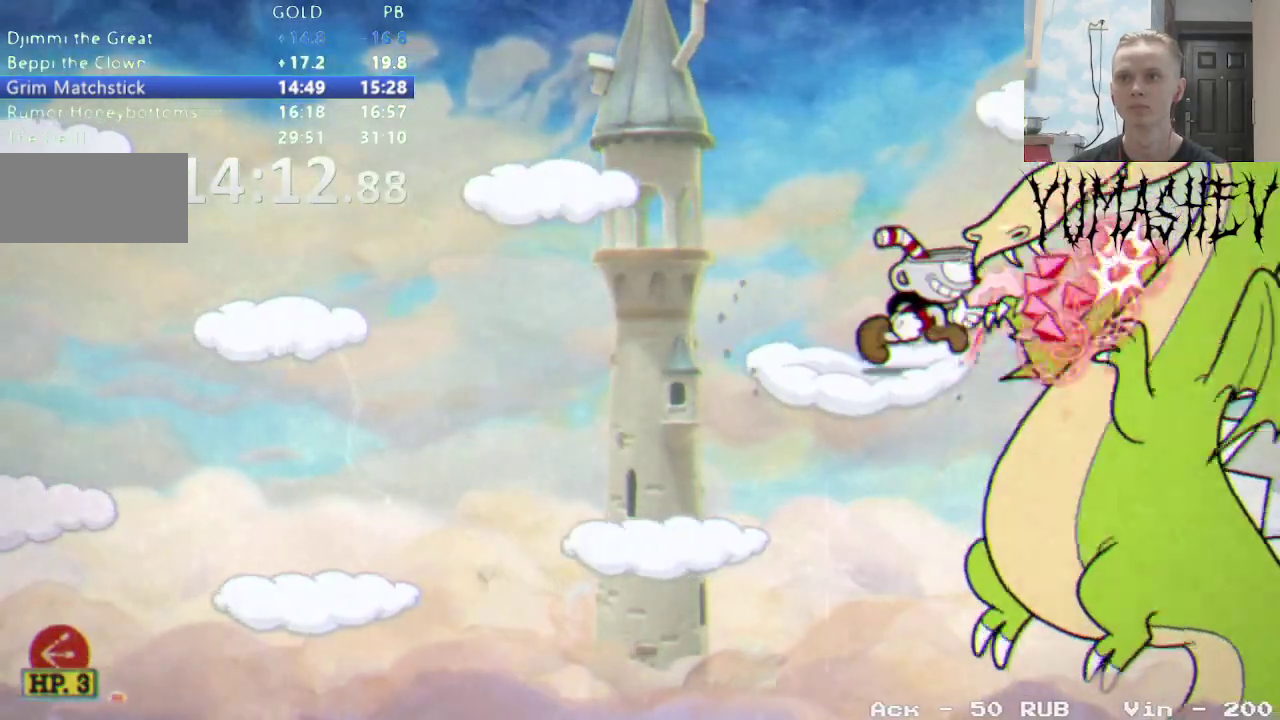
{"buttons": [], "events": []}
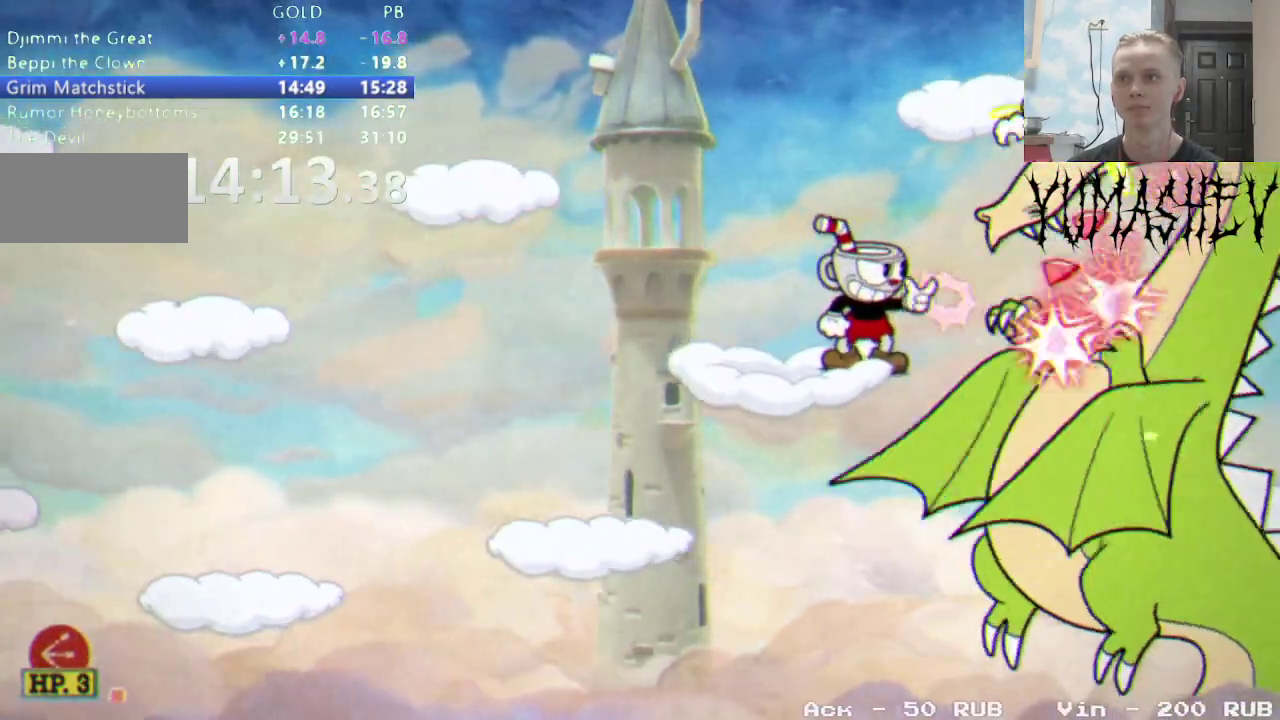
{"buttons": [], "events": []}
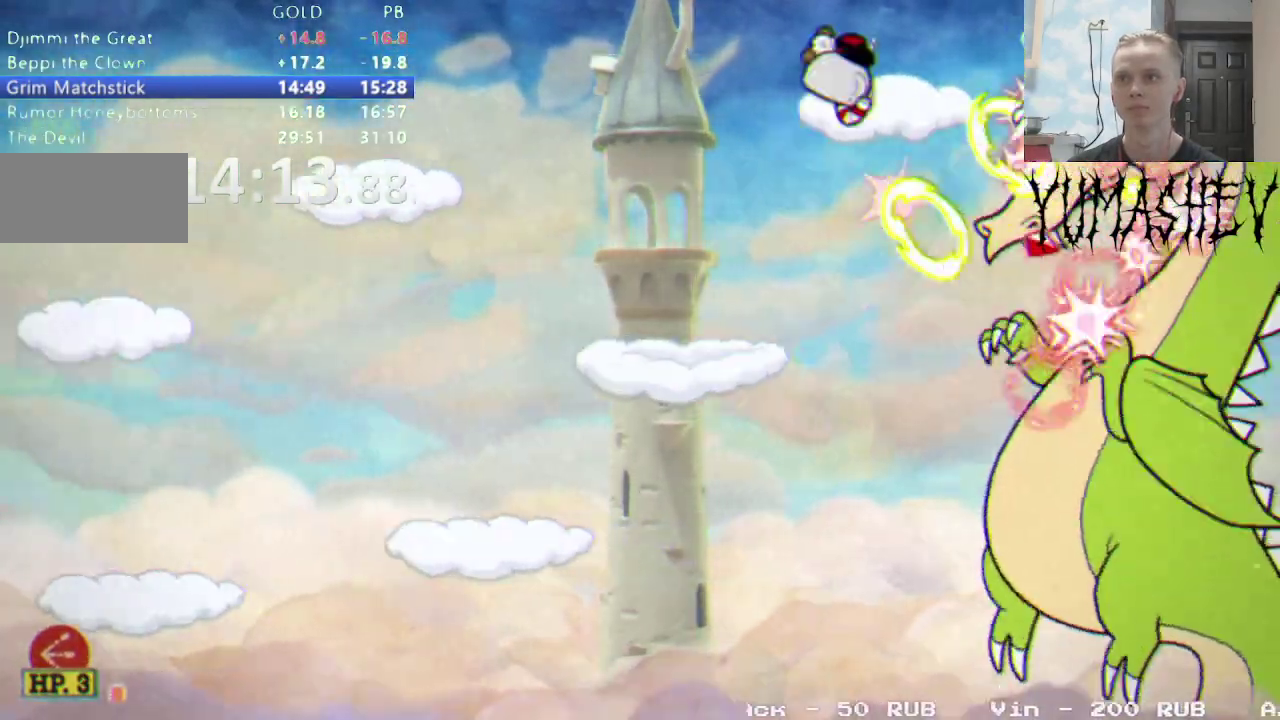
{"buttons": ["DPAD_DOWN"], "events": [[183, "DPAD_DOWN", "down"]]}
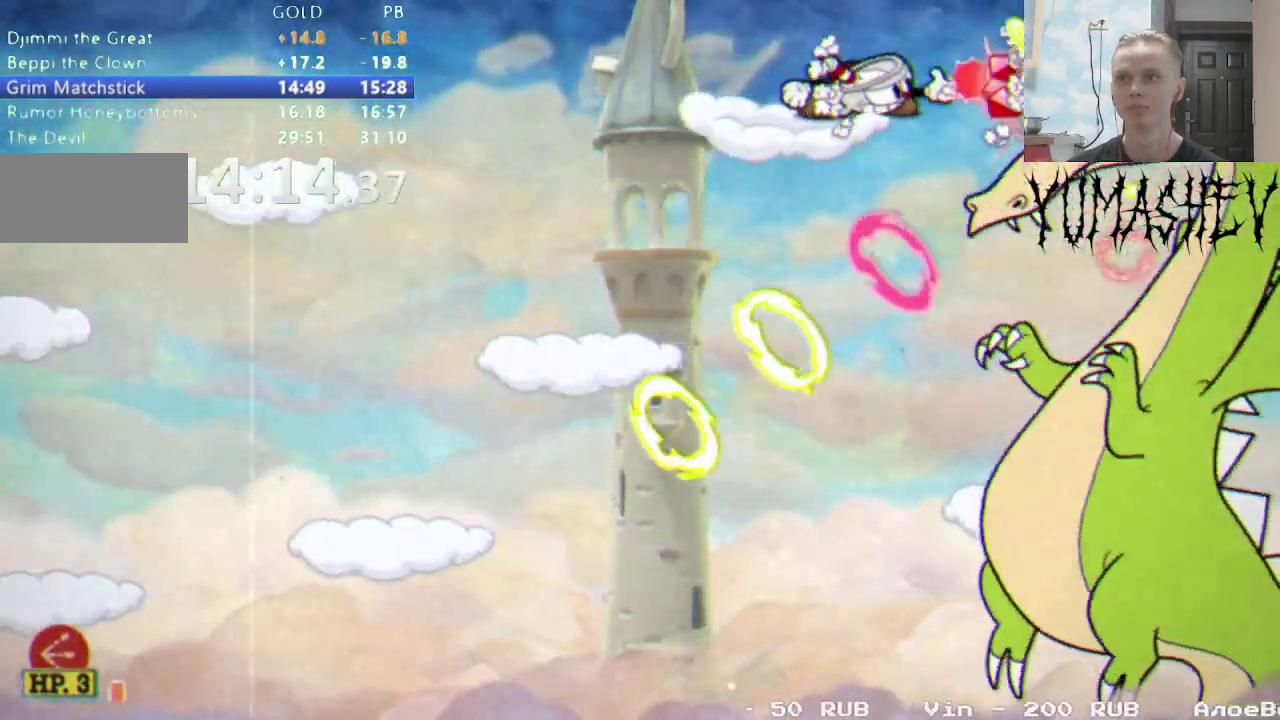
{"buttons": ["DPAD_DOWN"], "events": []}
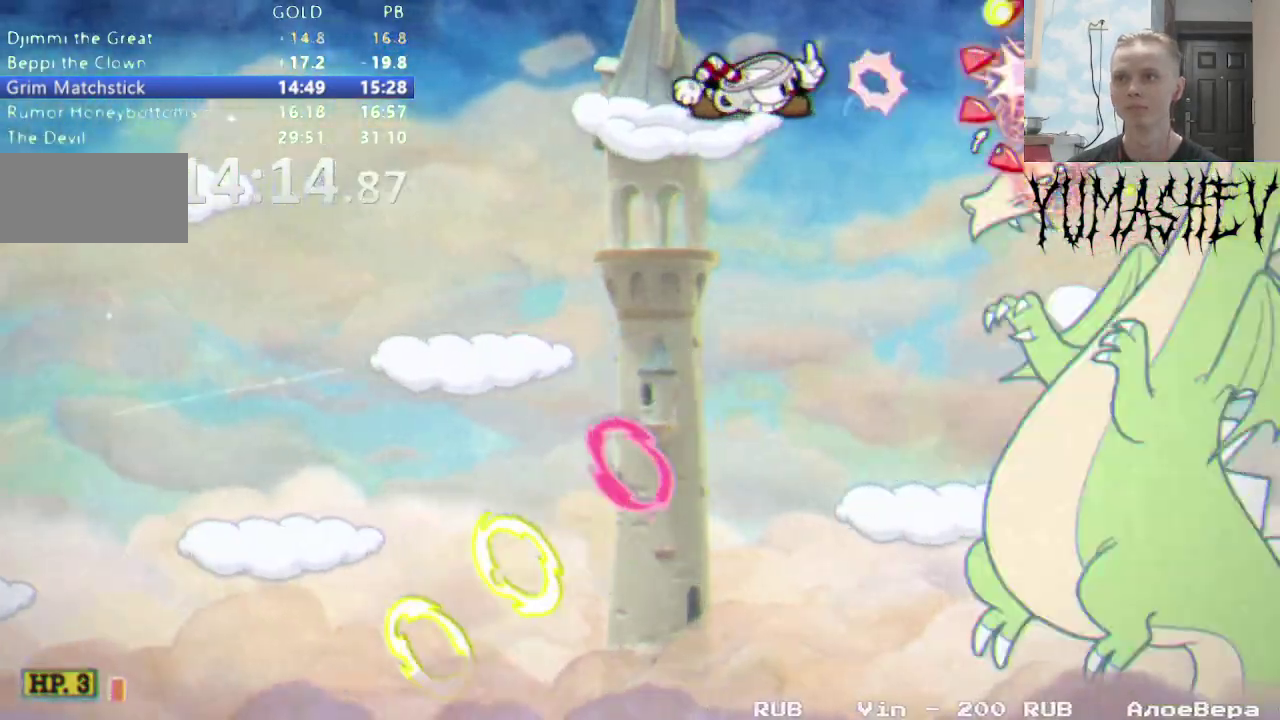
{"buttons": [], "events": [[233, "DPAD_DOWN", "up"]]}
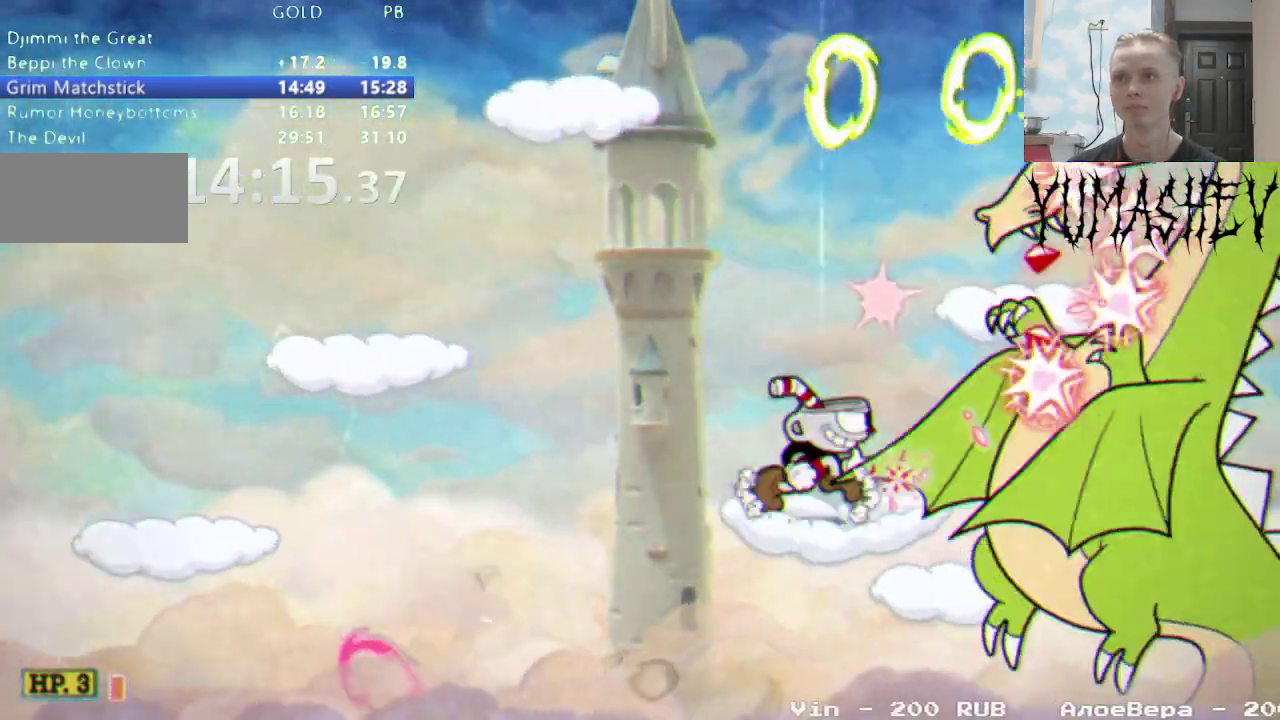
{"buttons": [], "events": []}
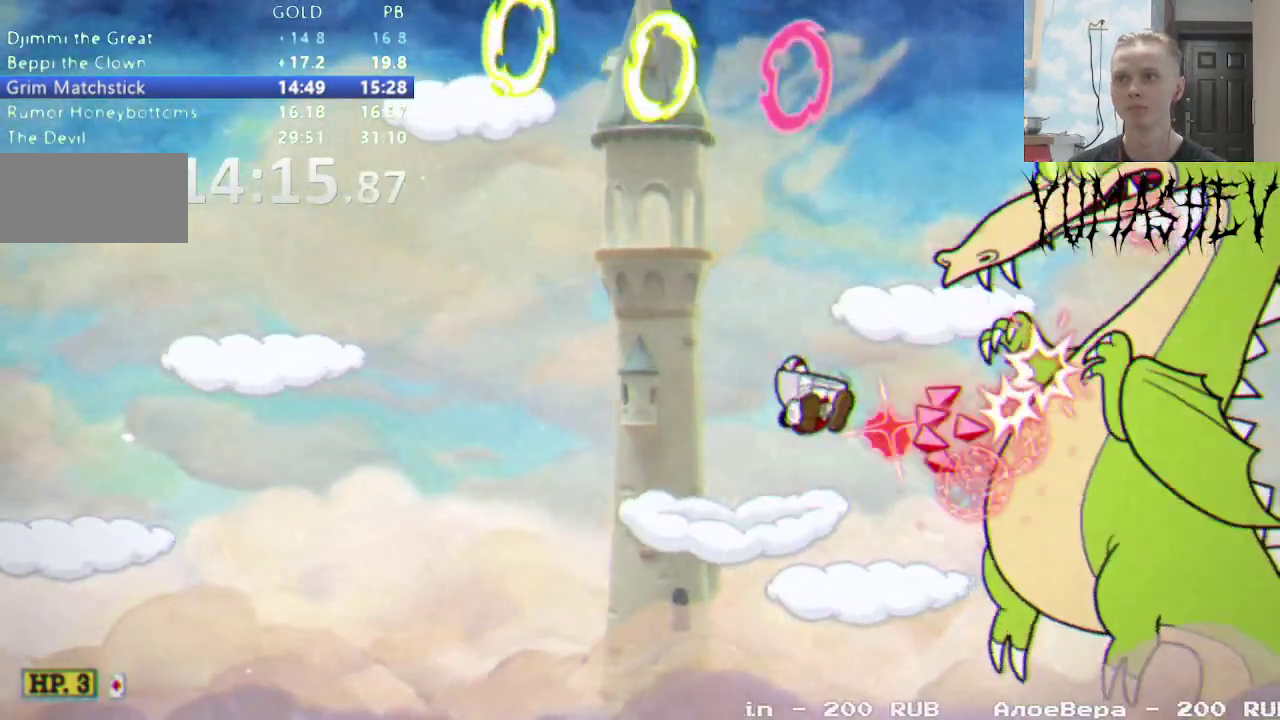
{"buttons": [], "events": []}
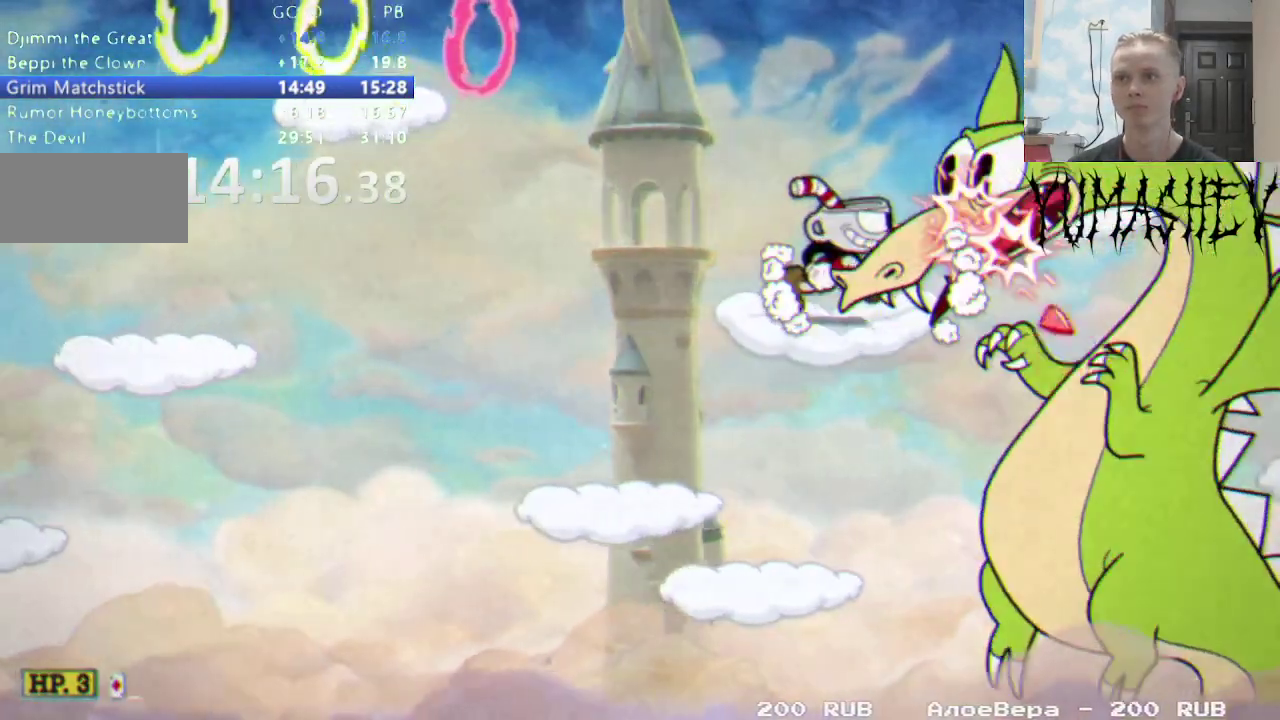
{"buttons": [], "events": []}
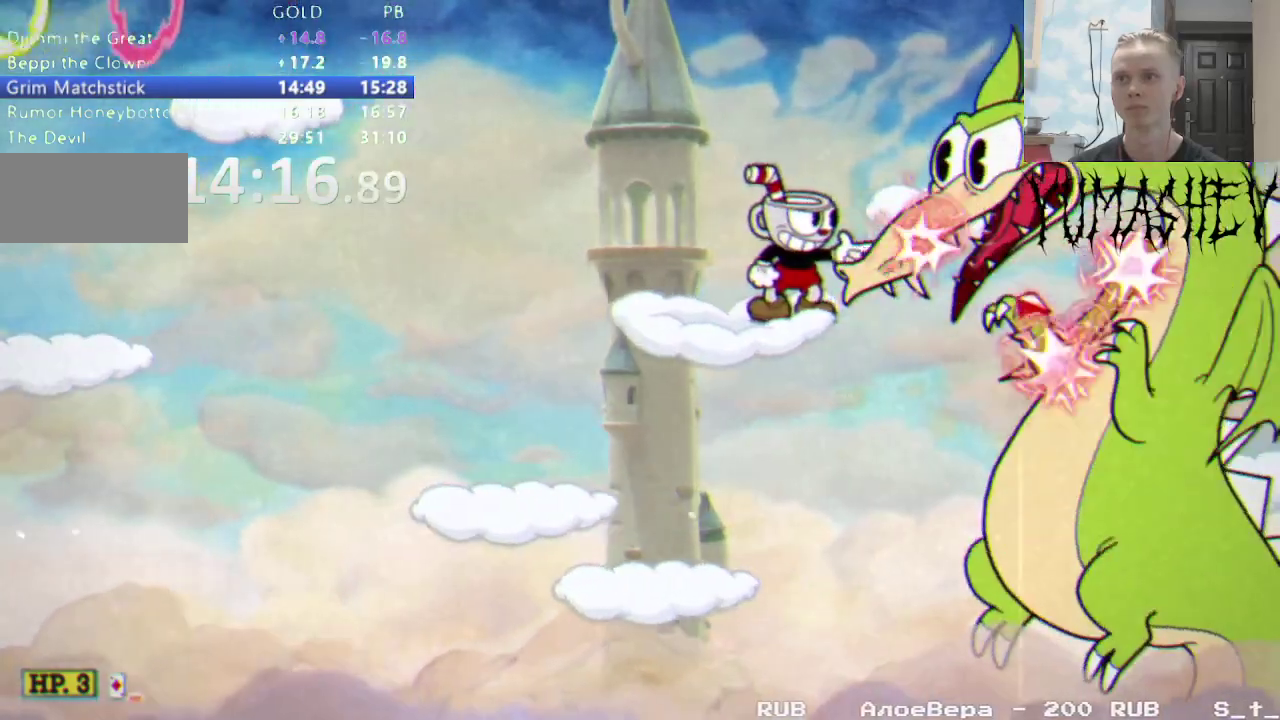
{"buttons": [], "events": []}
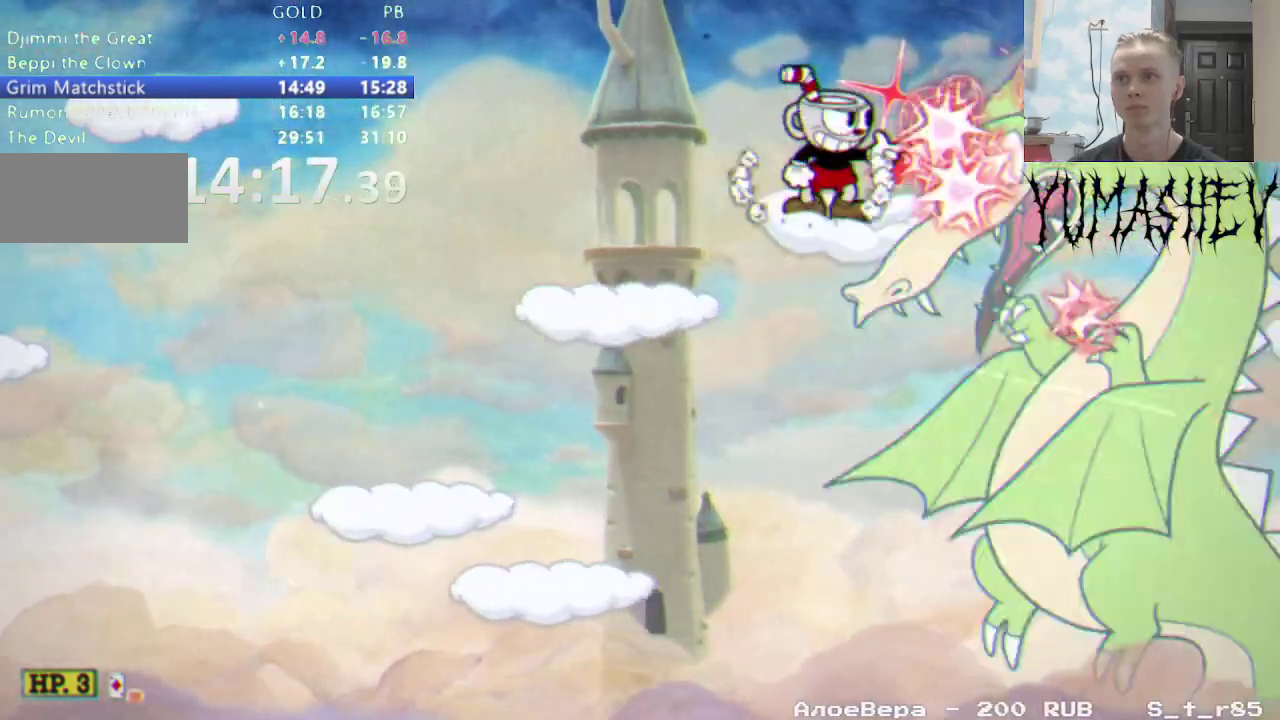
{"buttons": [], "events": []}
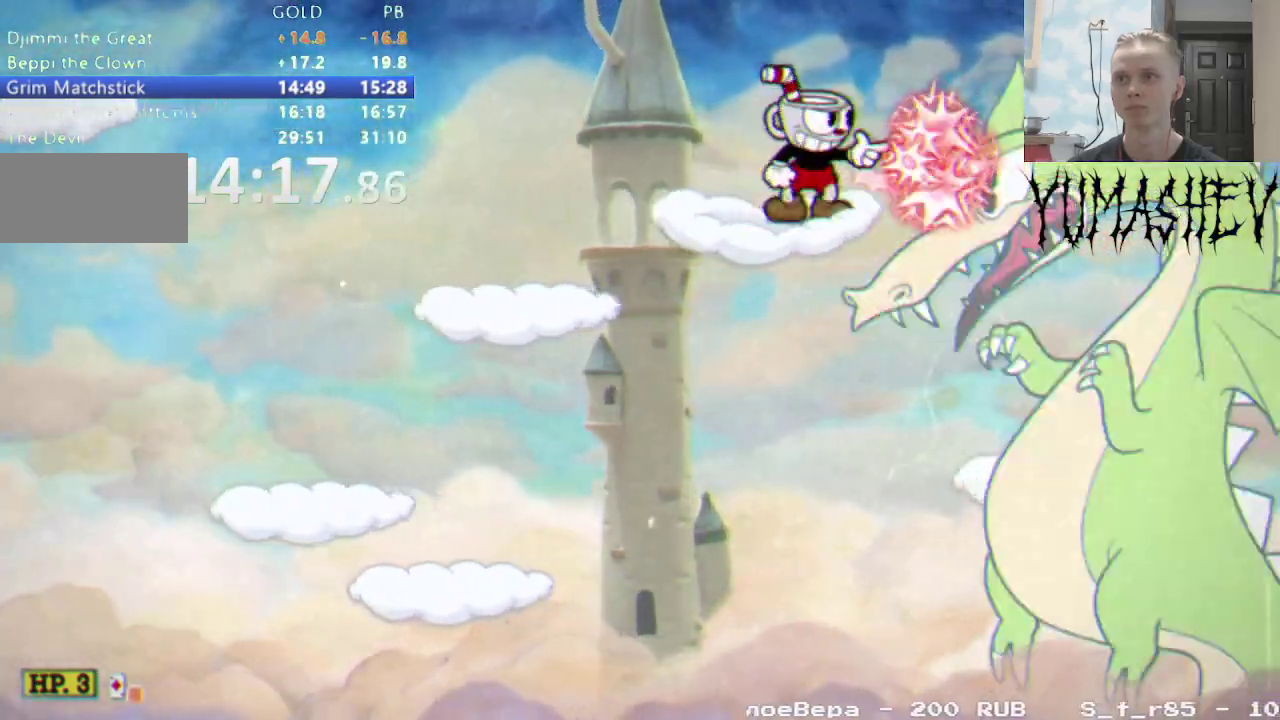
{"buttons": [], "events": []}
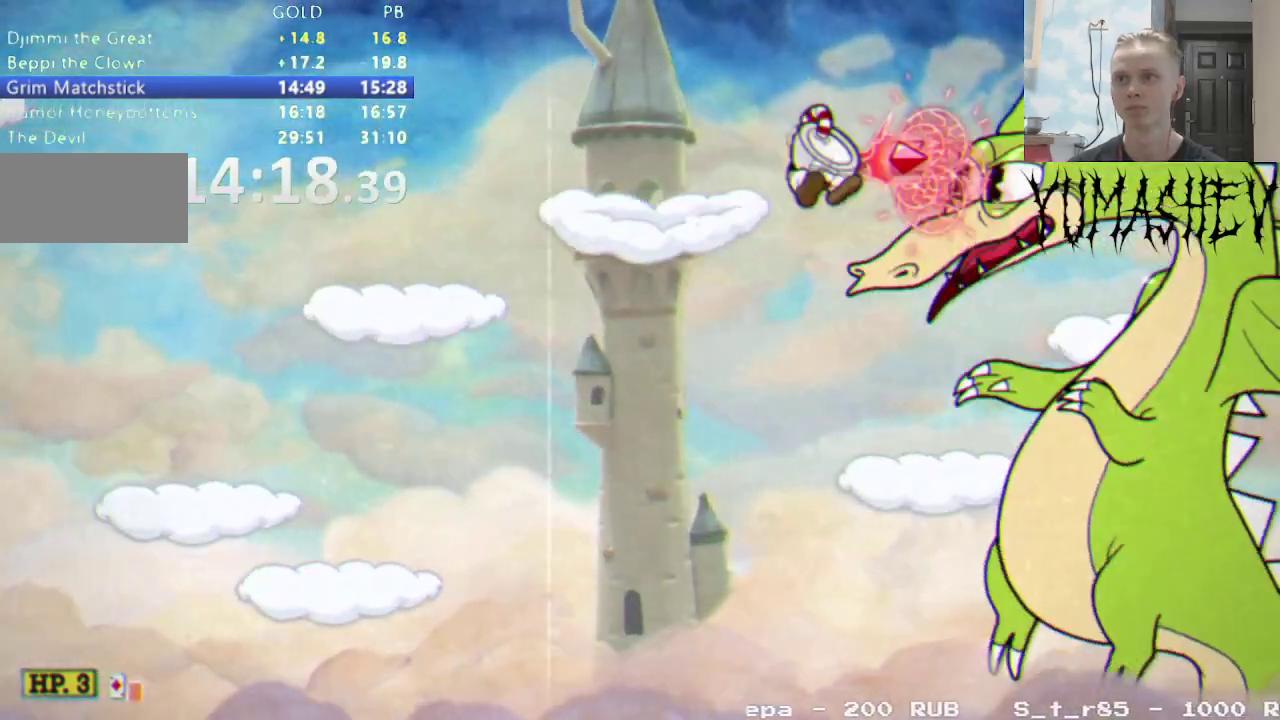
{"buttons": [], "events": []}
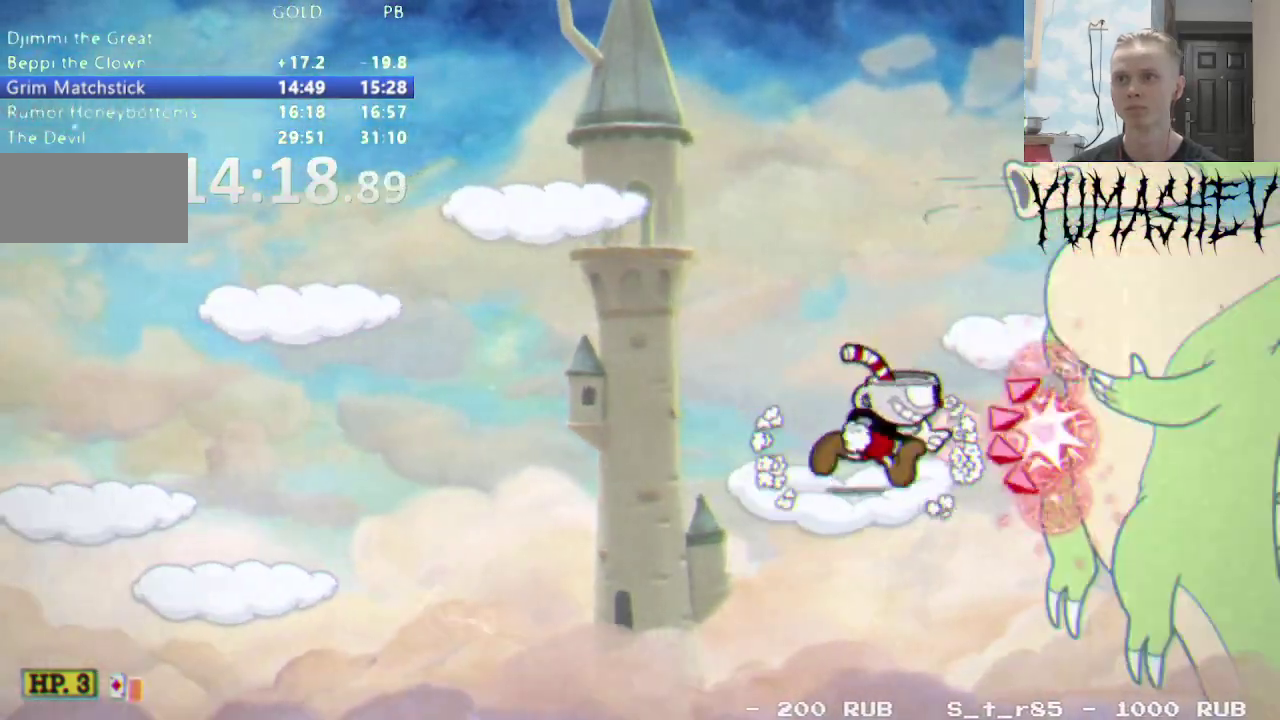
{"buttons": [], "events": []}
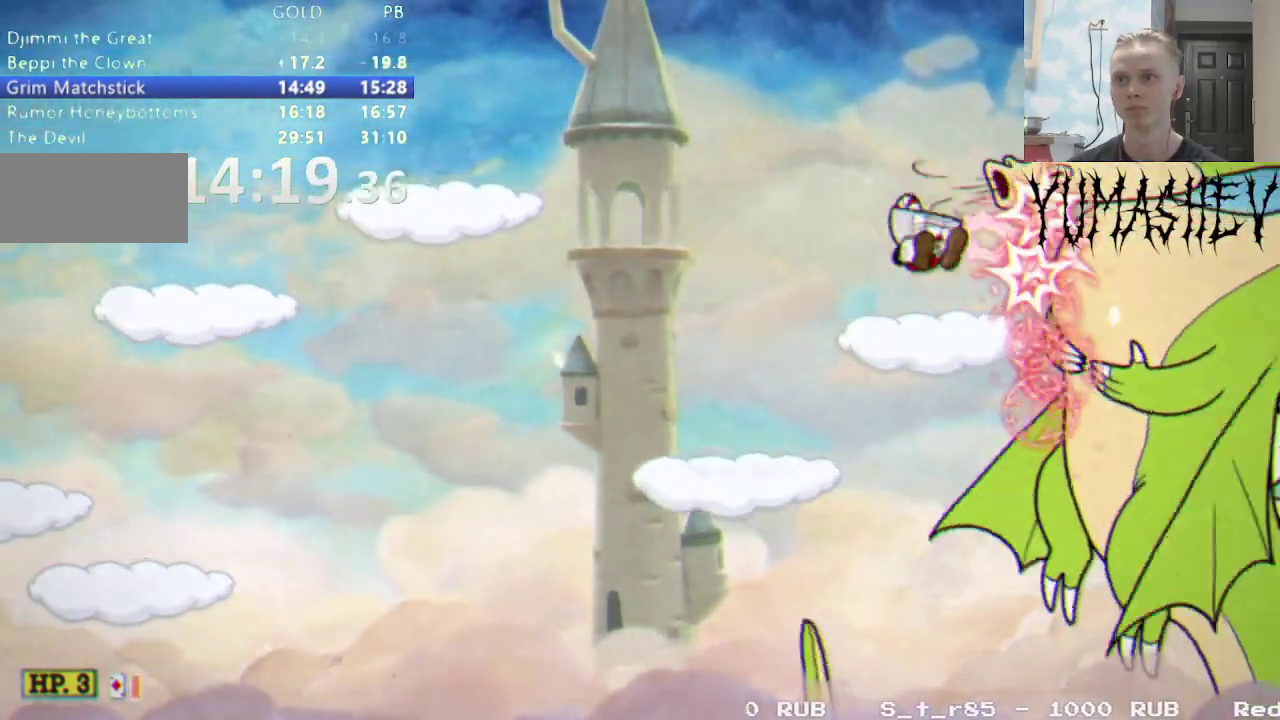
{"buttons": [], "events": []}
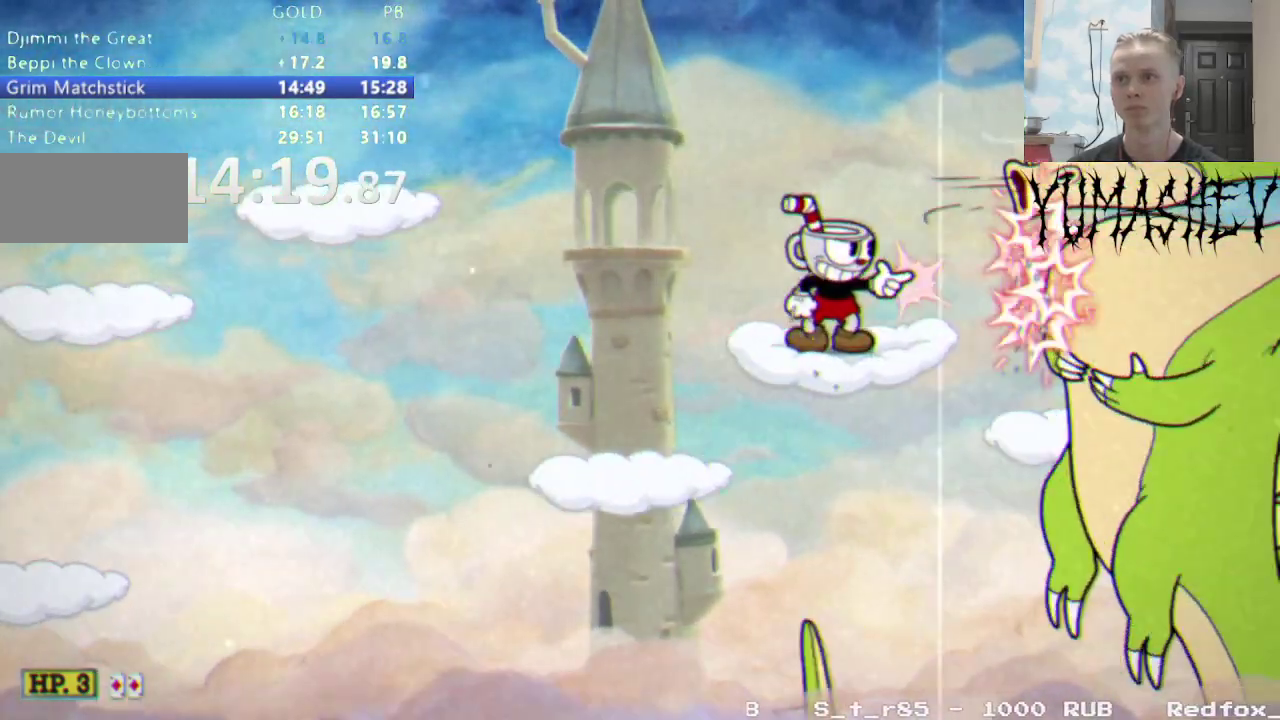
{"buttons": [], "events": [[300, "L1", "down"], [450, "L1", "up"]]}
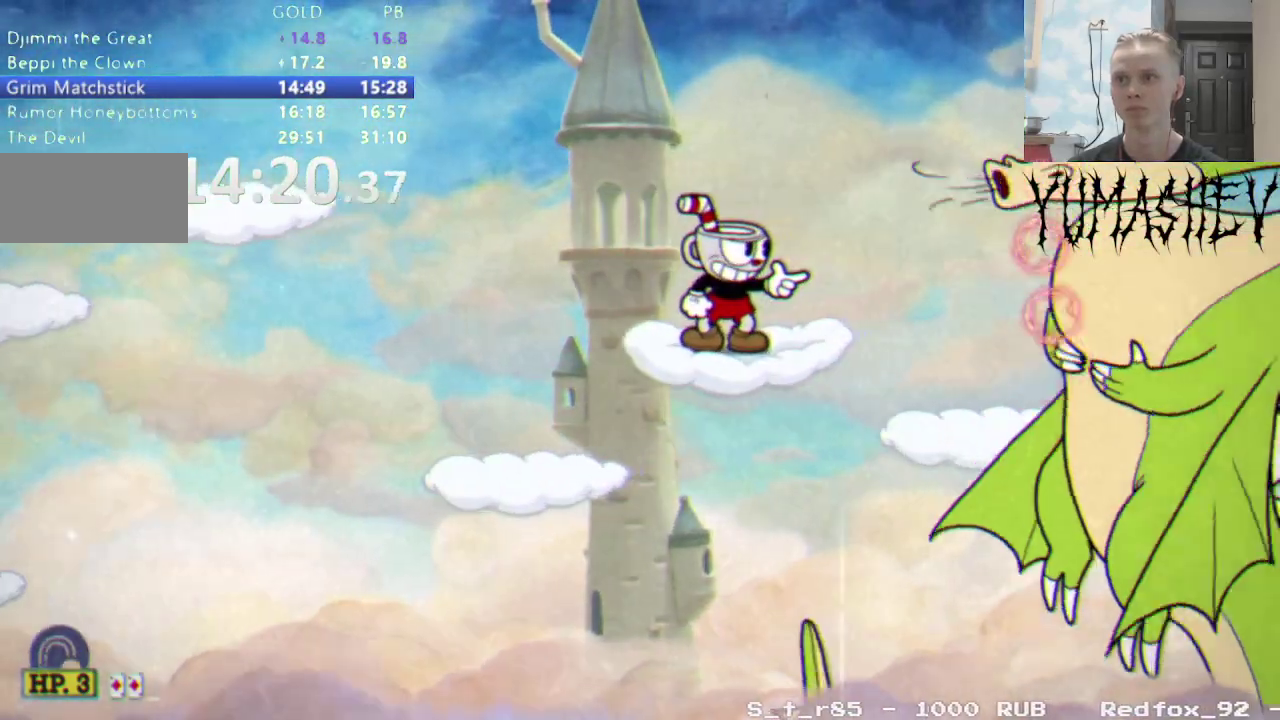
{"buttons": [], "events": []}
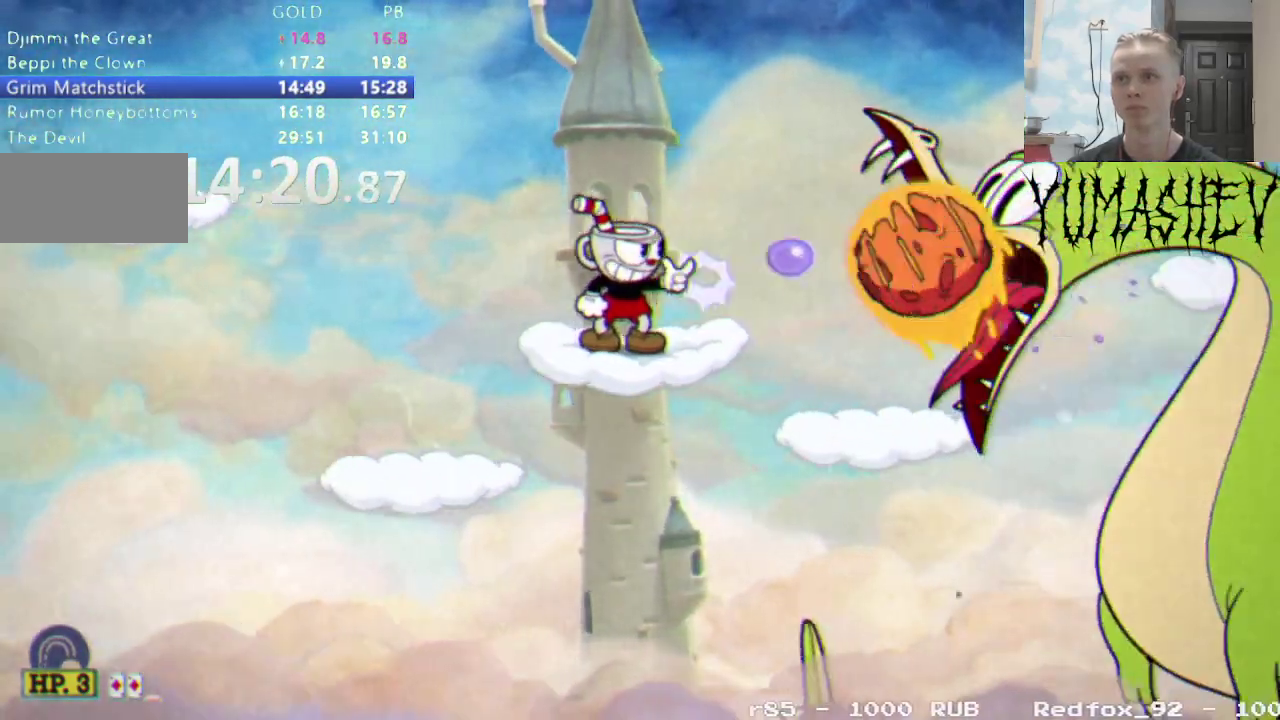
{"buttons": [], "events": []}
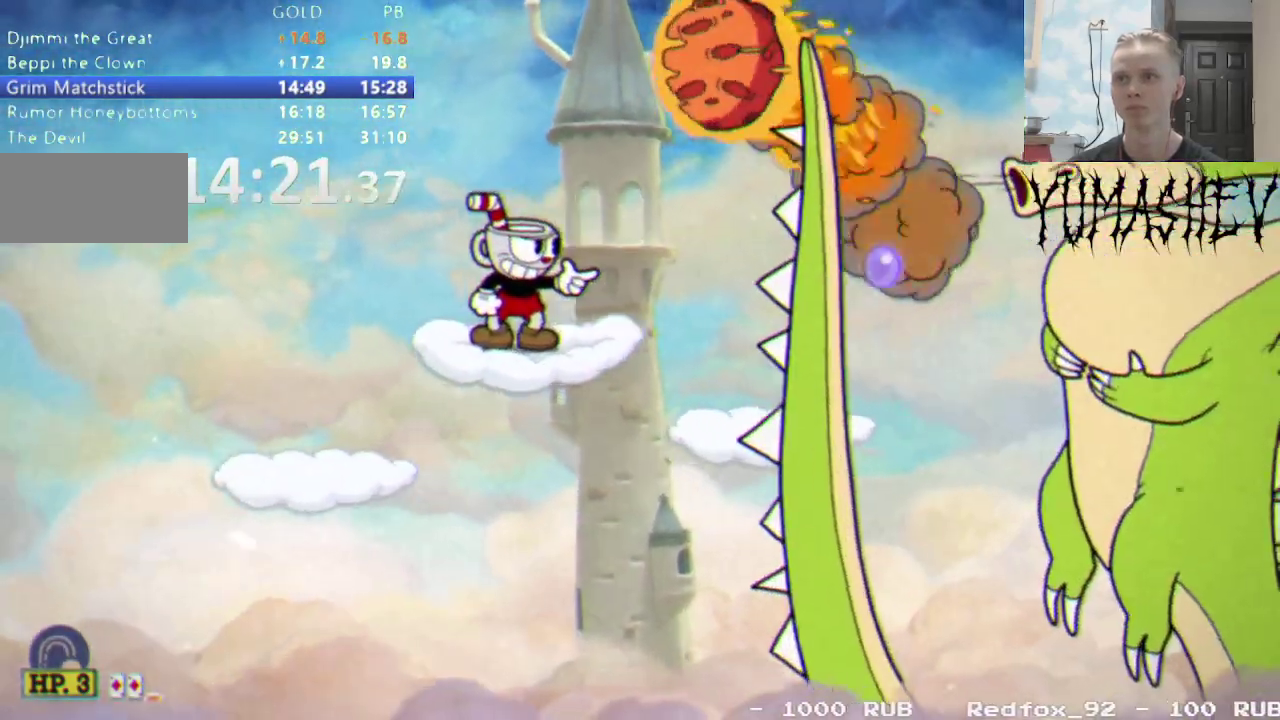
{"buttons": [], "events": [[50, "DPAD_LEFT", "down"], [167, "DPAD_LEFT", "up"]]}
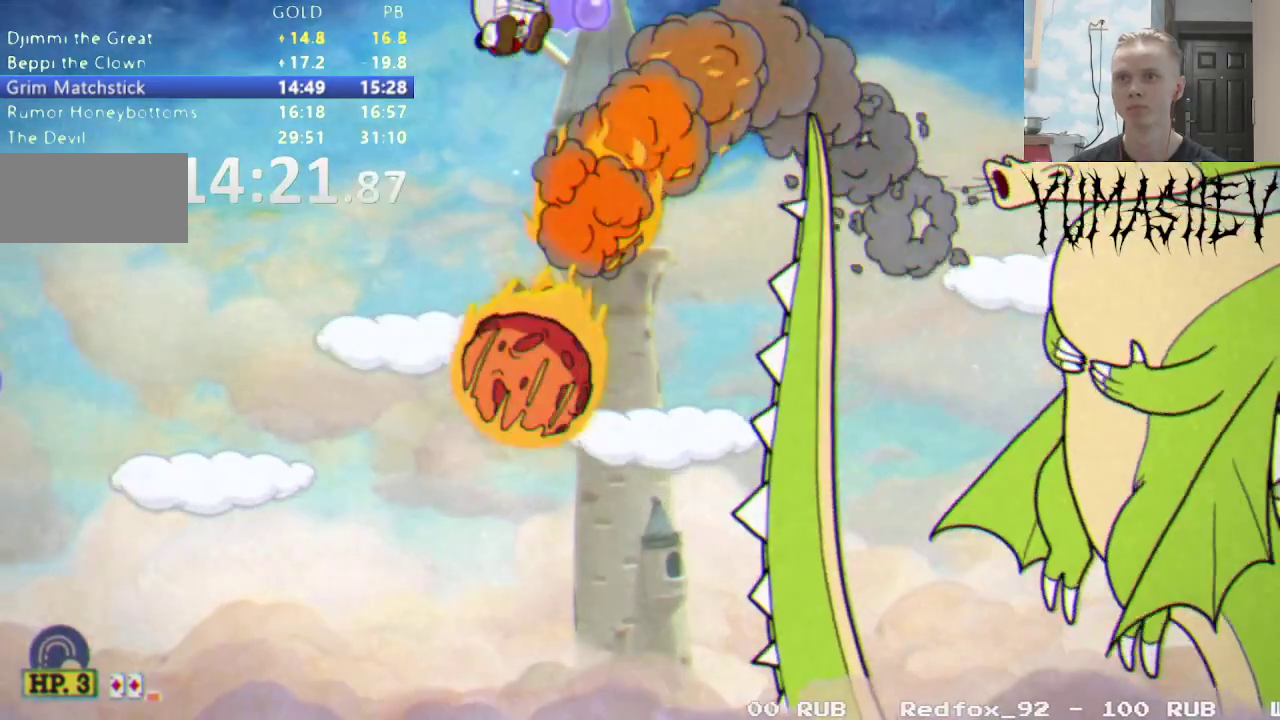
{"buttons": [], "events": []}
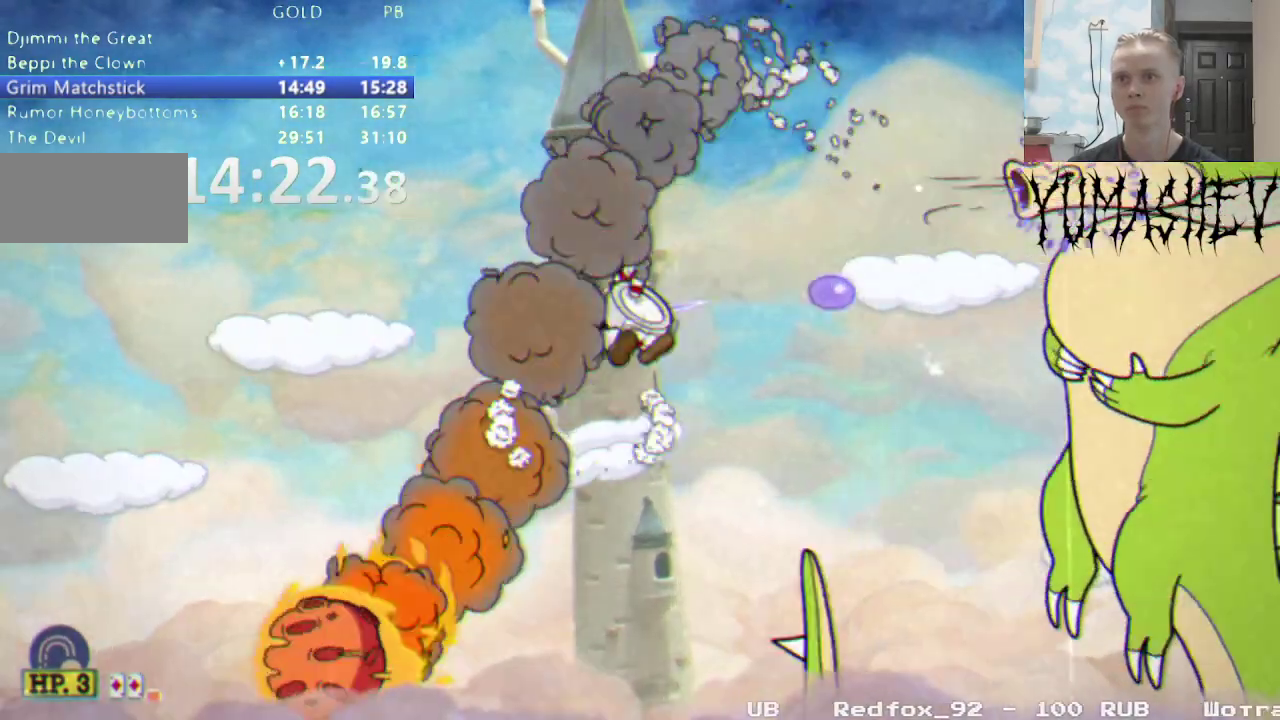
{"buttons": ["L1"], "events": [[417, "L1", "down"]]}
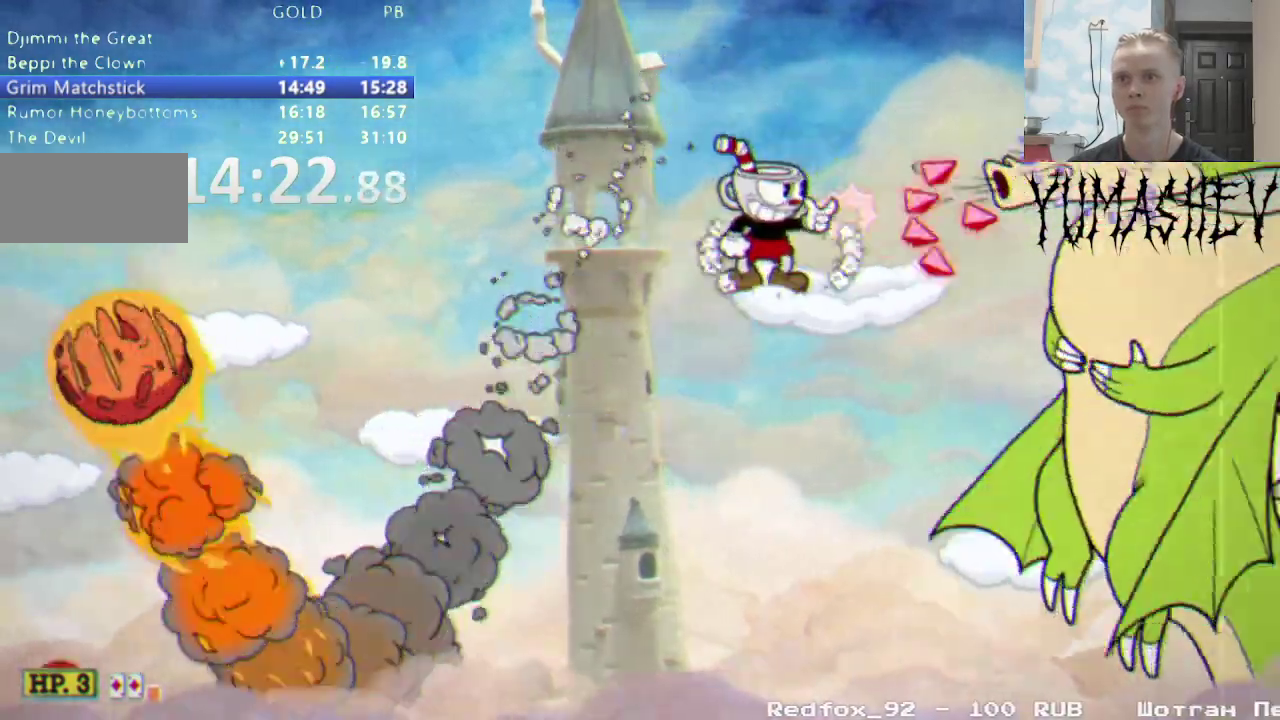
{"buttons": [], "events": [[33, "L1", "up"], [100, "START", "down"], [167, "L1", "down"], [200, "SELECT", "down"], [200, "START", "up"], [250, "SELECT", "up"], [283, "L1", "up"]]}